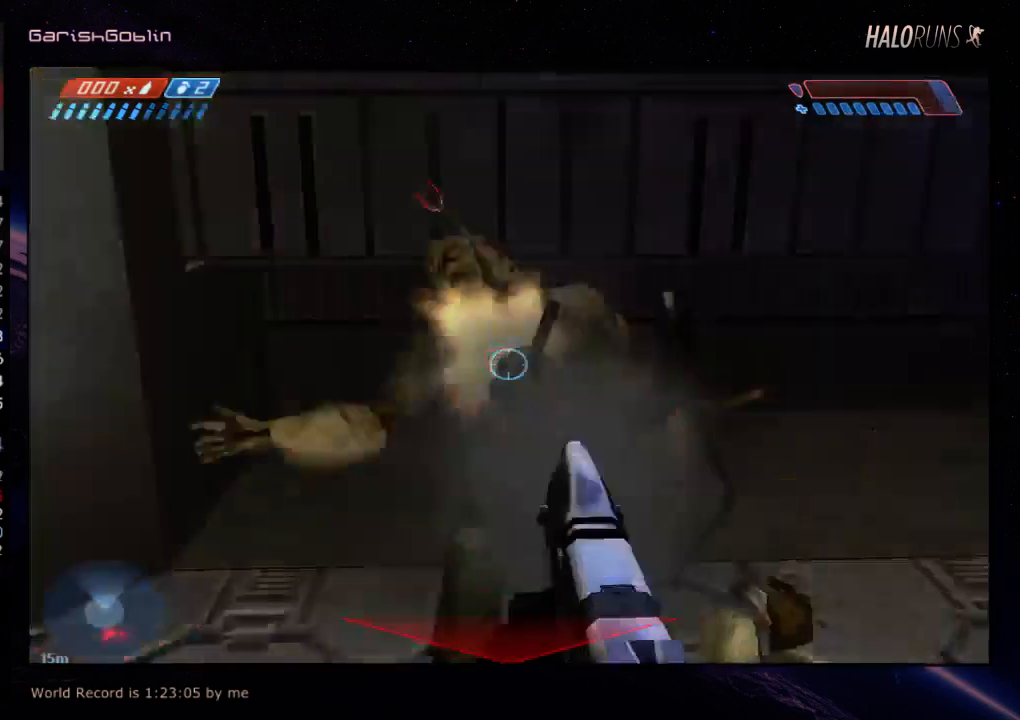
Gameplay with keyboard and mouse; each line is a JSON object with the keys held at the frame after it. "events" lists presses ("down") and releases ("up") of "w" between this image and that frame as [ms after this image, input, new state], when the widget could be followed in between. No other keys are recorded. Mouse buttons are not recorded. Not read: mouse_move.
{"keys": ["w"], "events": [[334, "w", "down"]]}
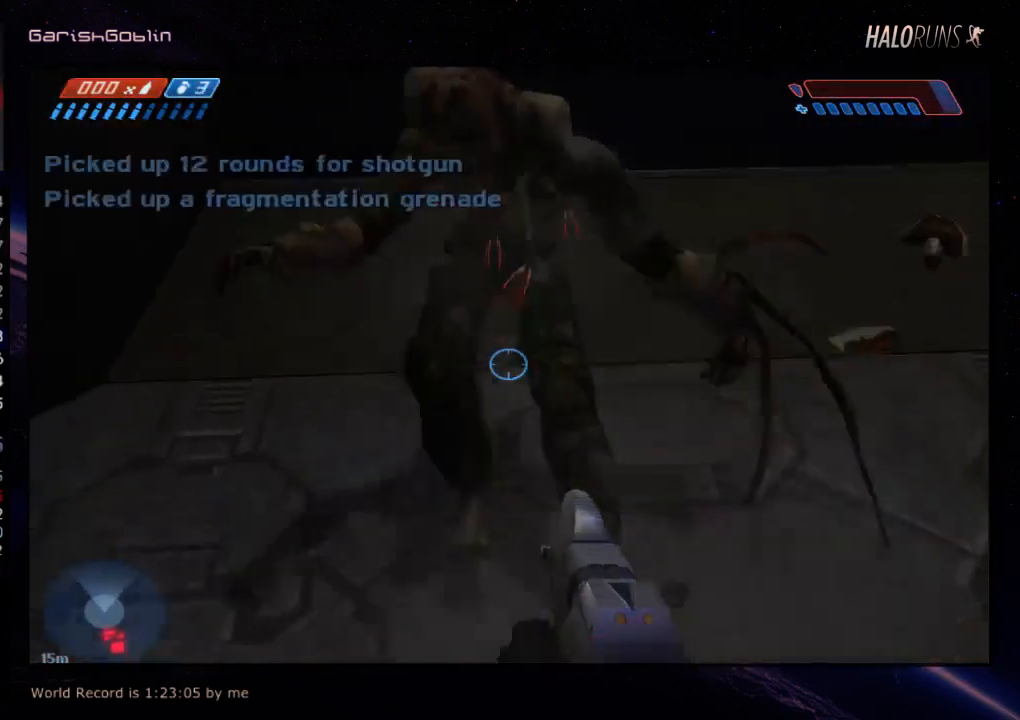
{"keys": [], "events": [[367, "w", "up"]]}
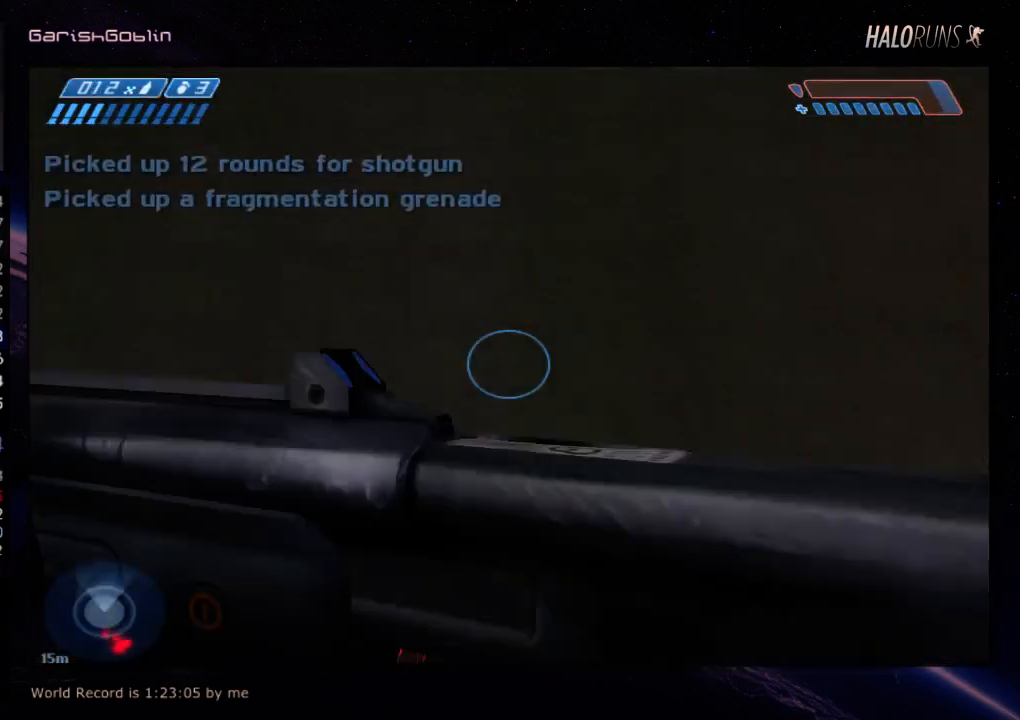
{"keys": [], "events": [[167, "w", "down"], [234, "w", "up"]]}
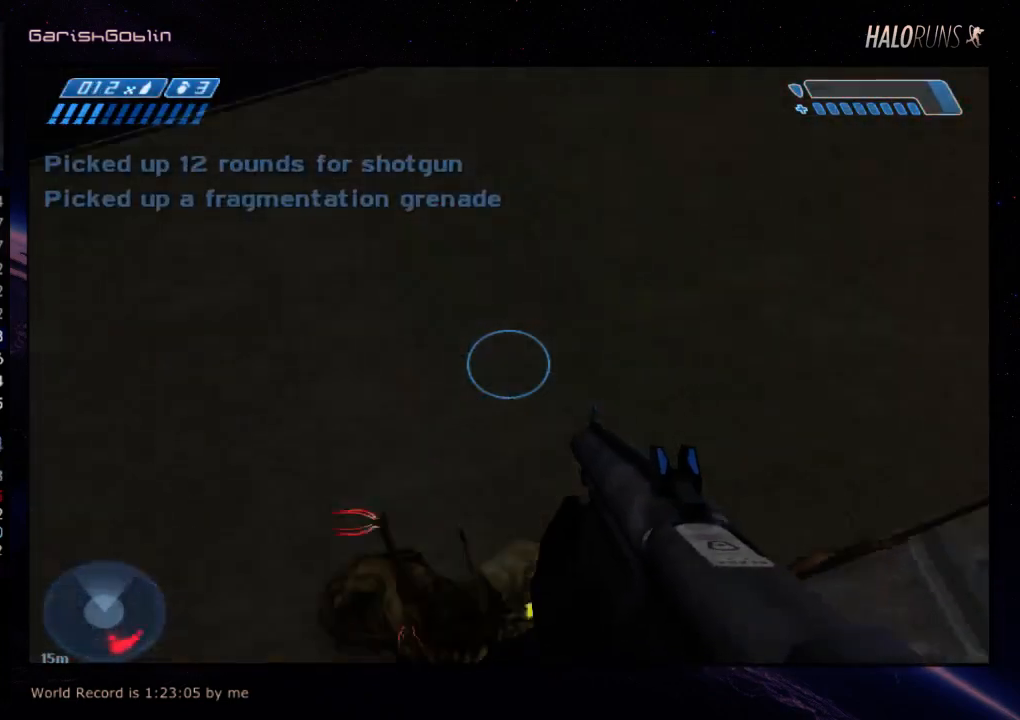
{"keys": [], "events": []}
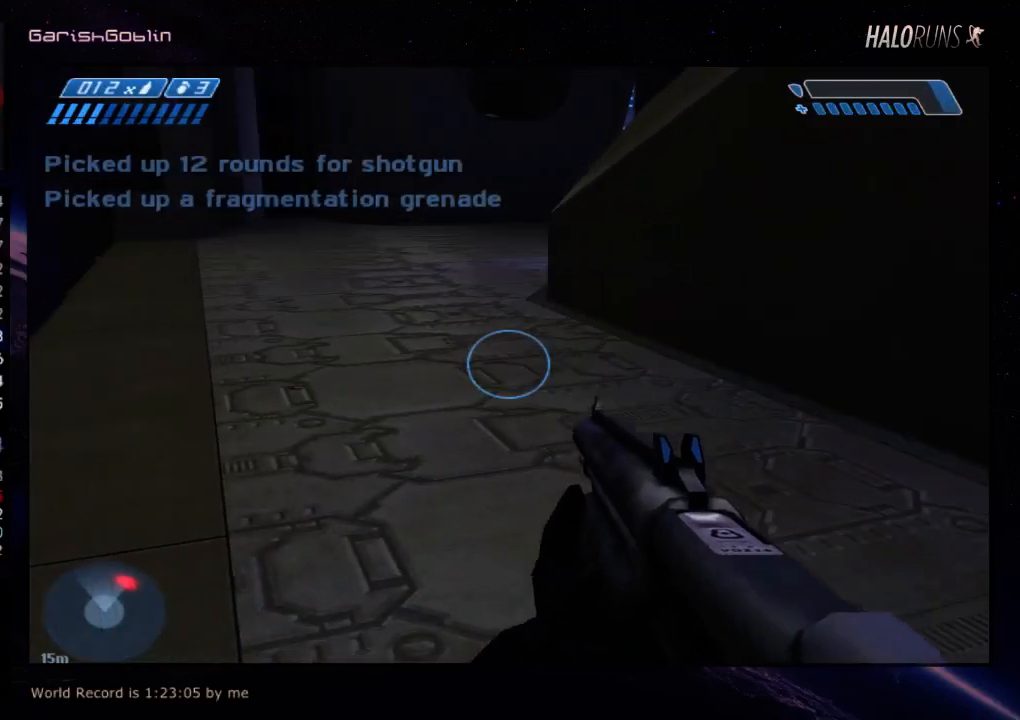
{"keys": [], "events": []}
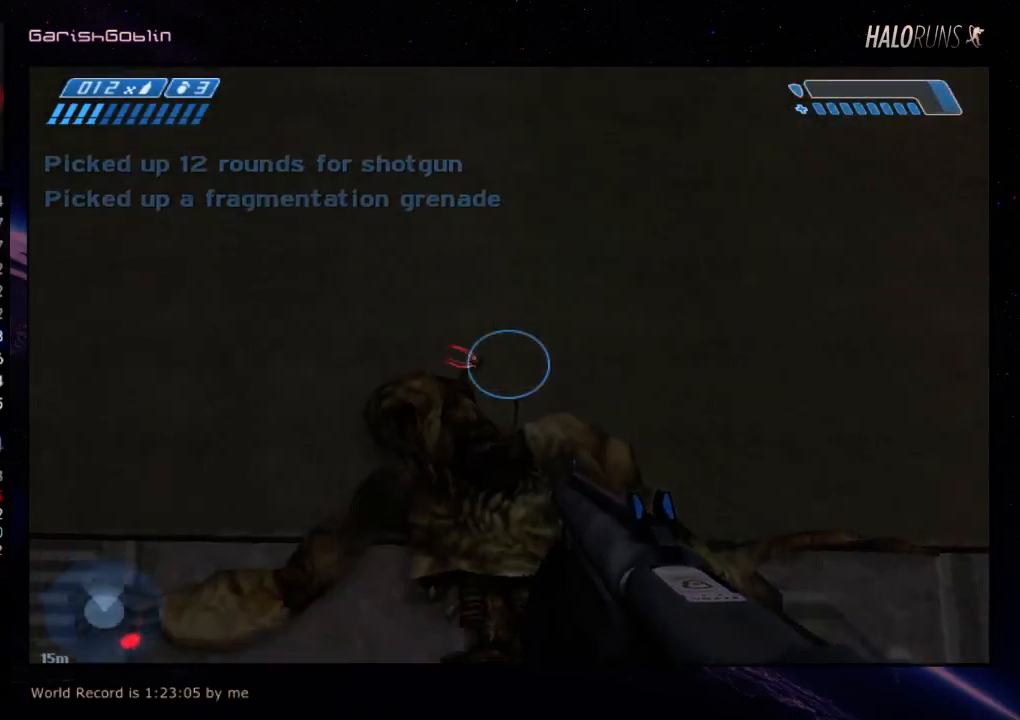
{"keys": [], "events": []}
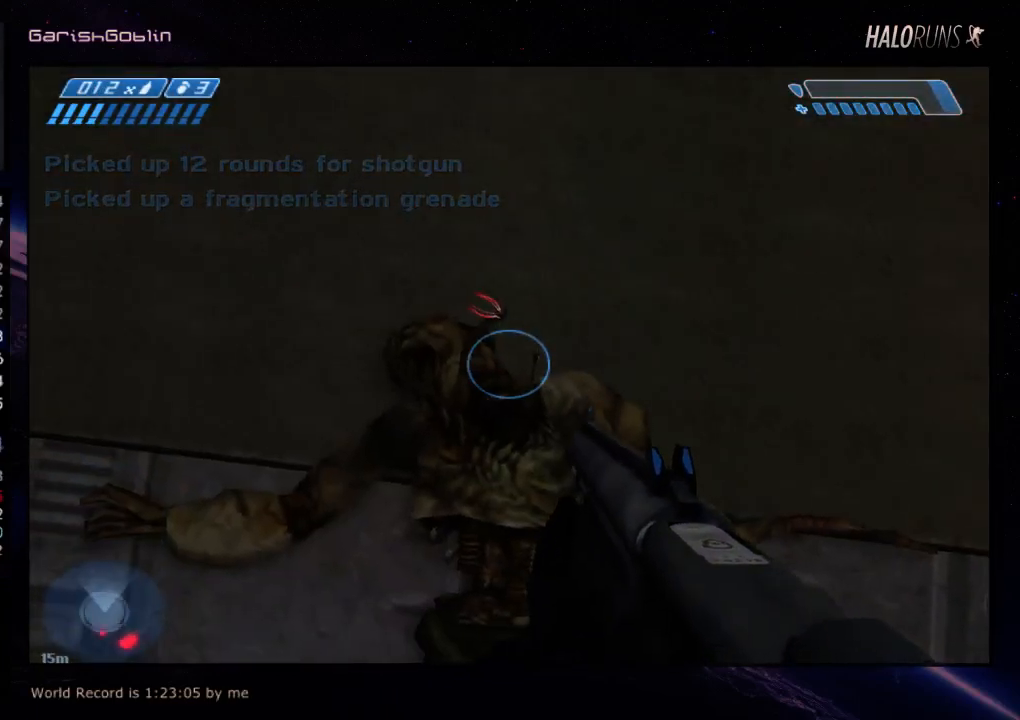
{"keys": [], "events": []}
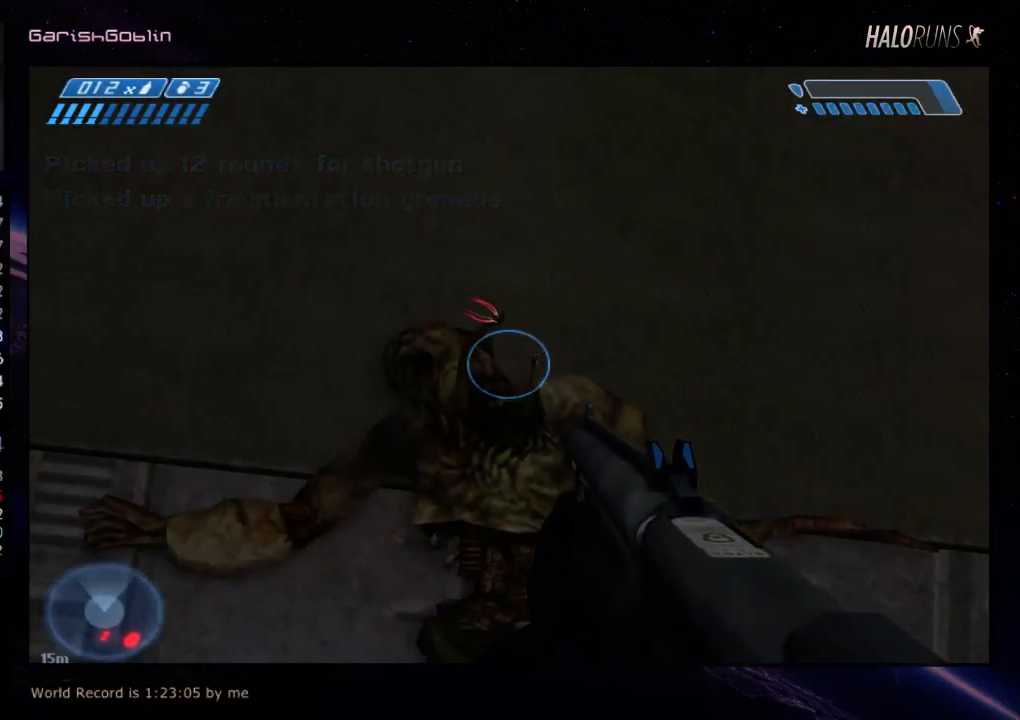
{"keys": [], "events": []}
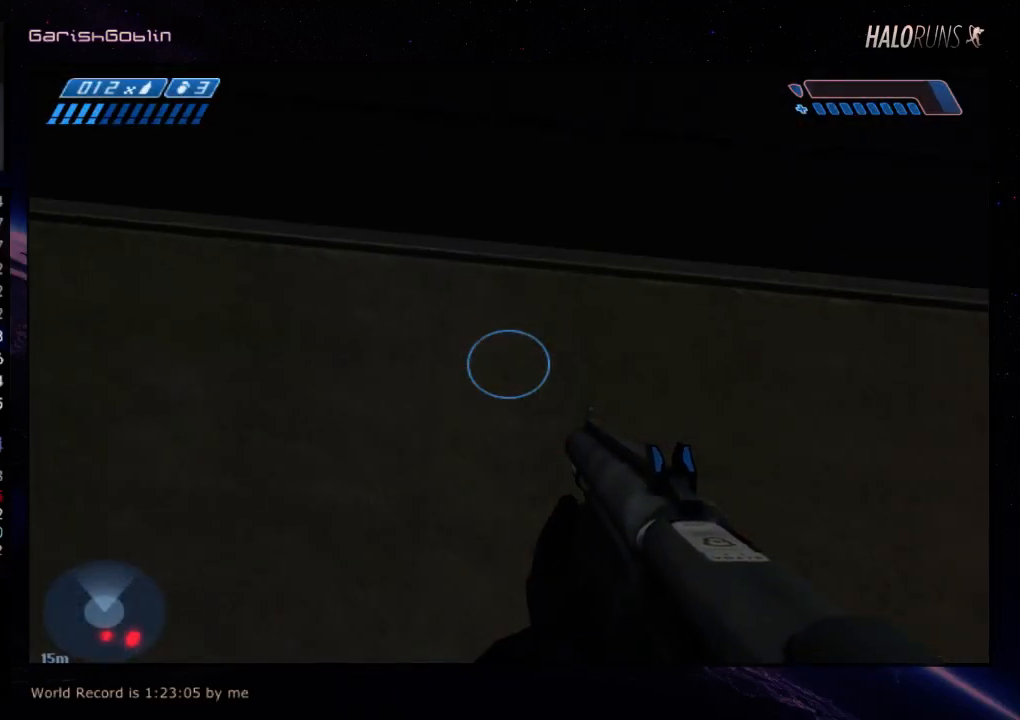
{"keys": ["w"], "events": [[184, "w", "down"]]}
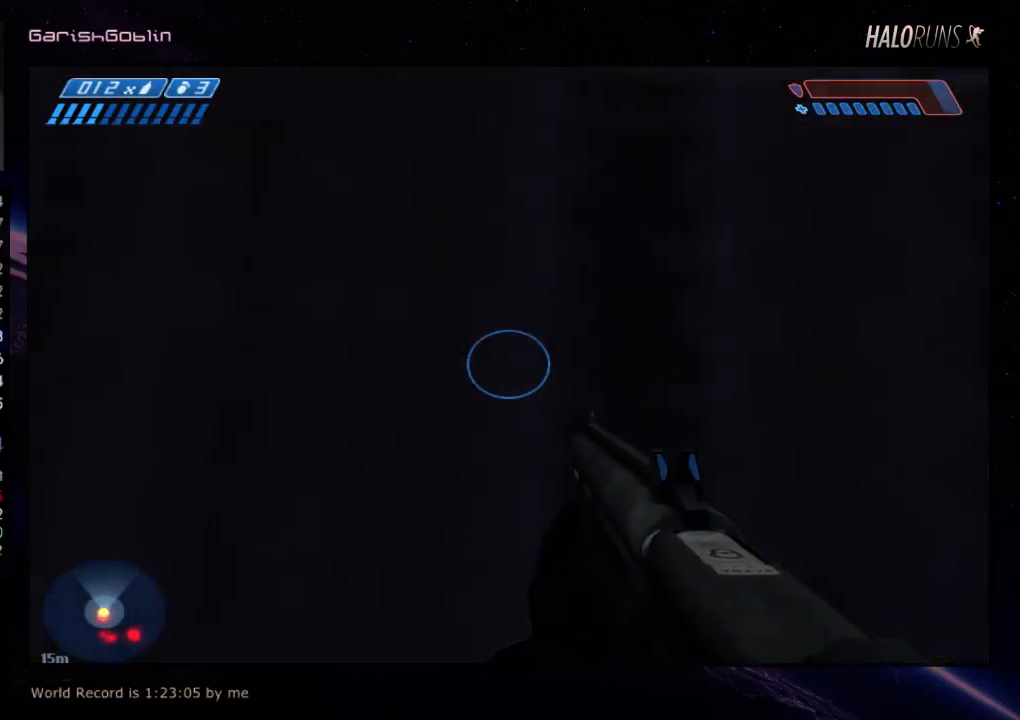
{"keys": [], "events": [[417, "w", "up"]]}
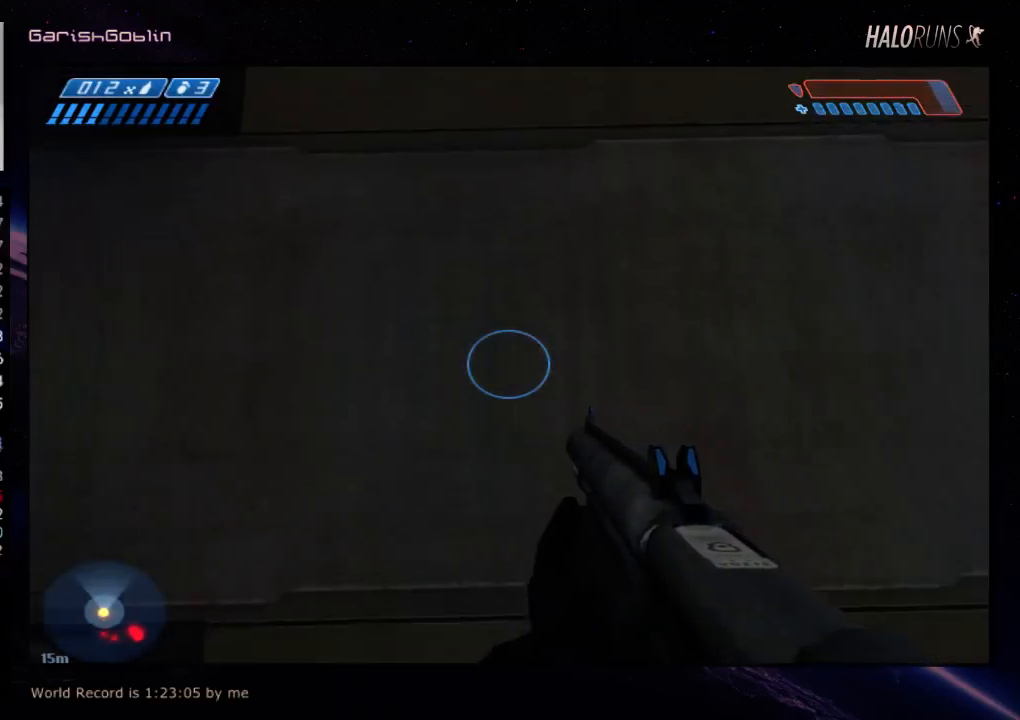
{"keys": [], "events": []}
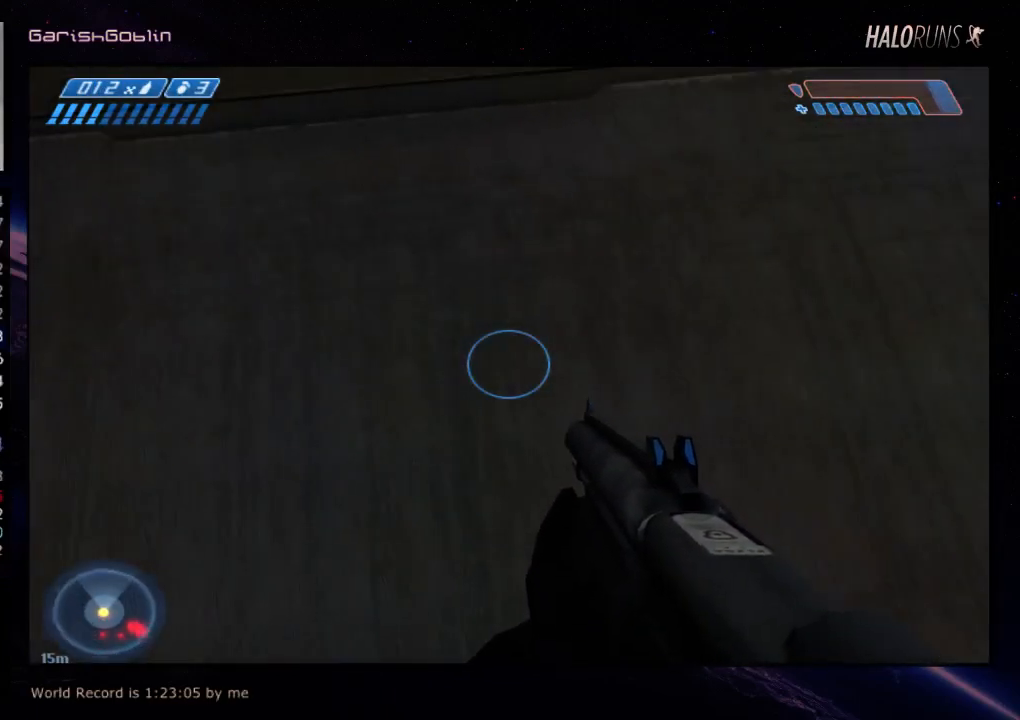
{"keys": ["w"], "events": [[100, "w", "down"]]}
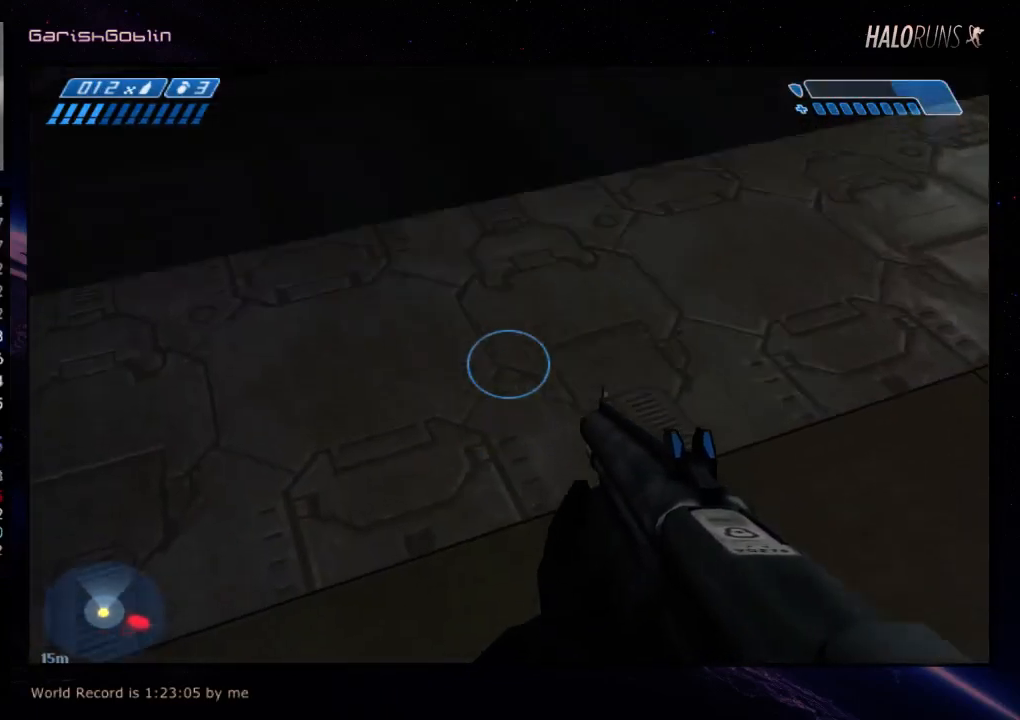
{"keys": ["w"], "events": []}
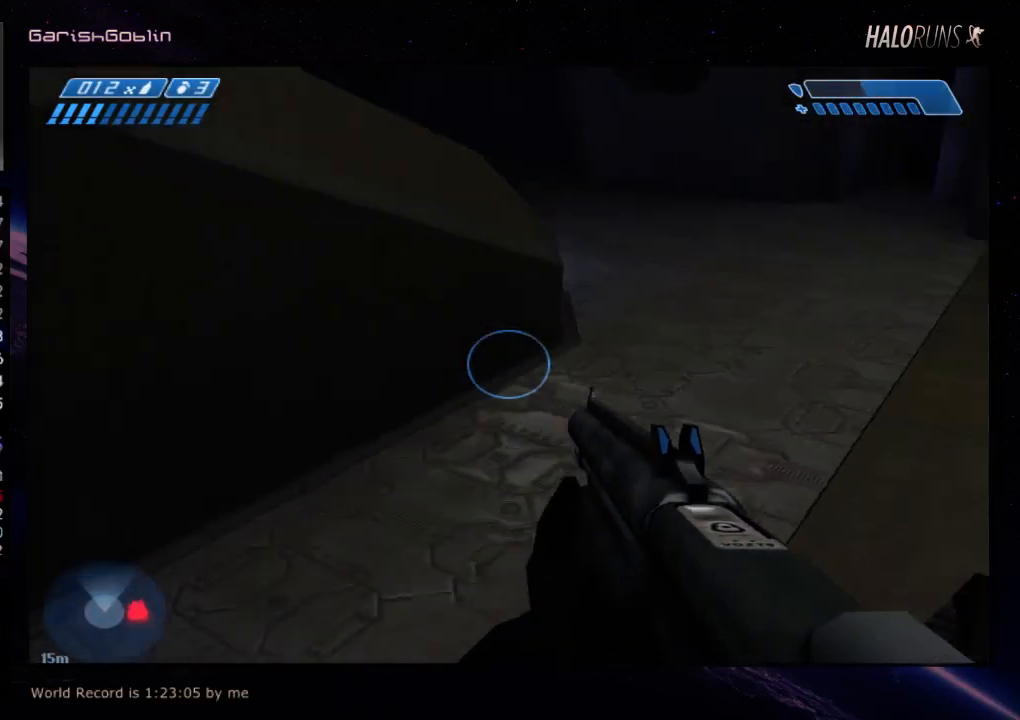
{"keys": ["w"], "events": []}
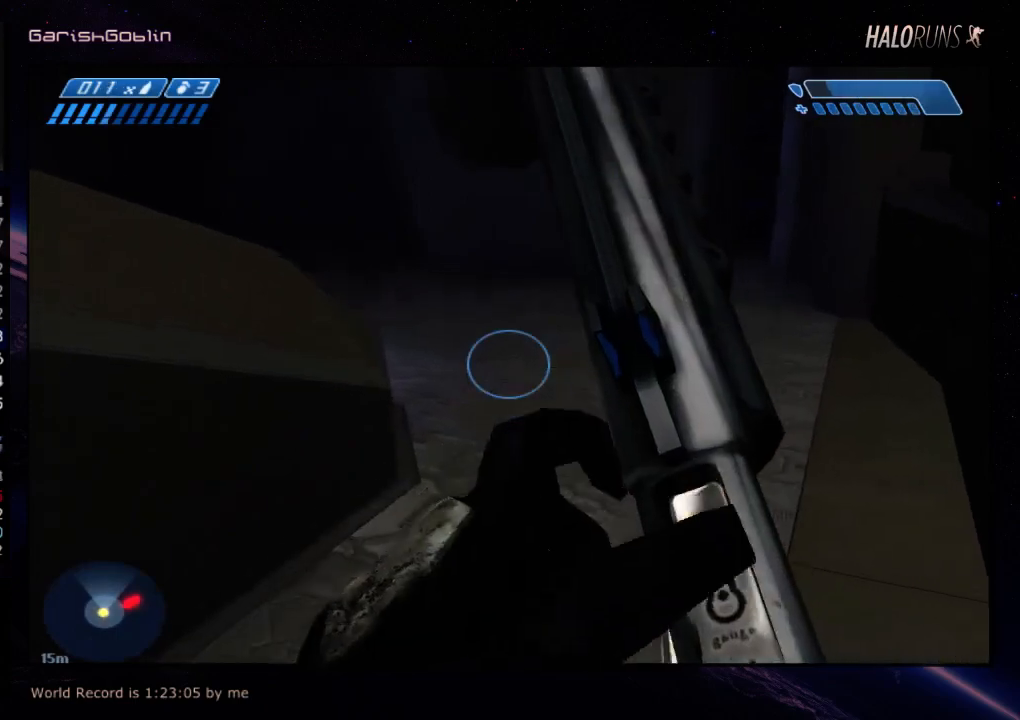
{"keys": ["w"], "events": []}
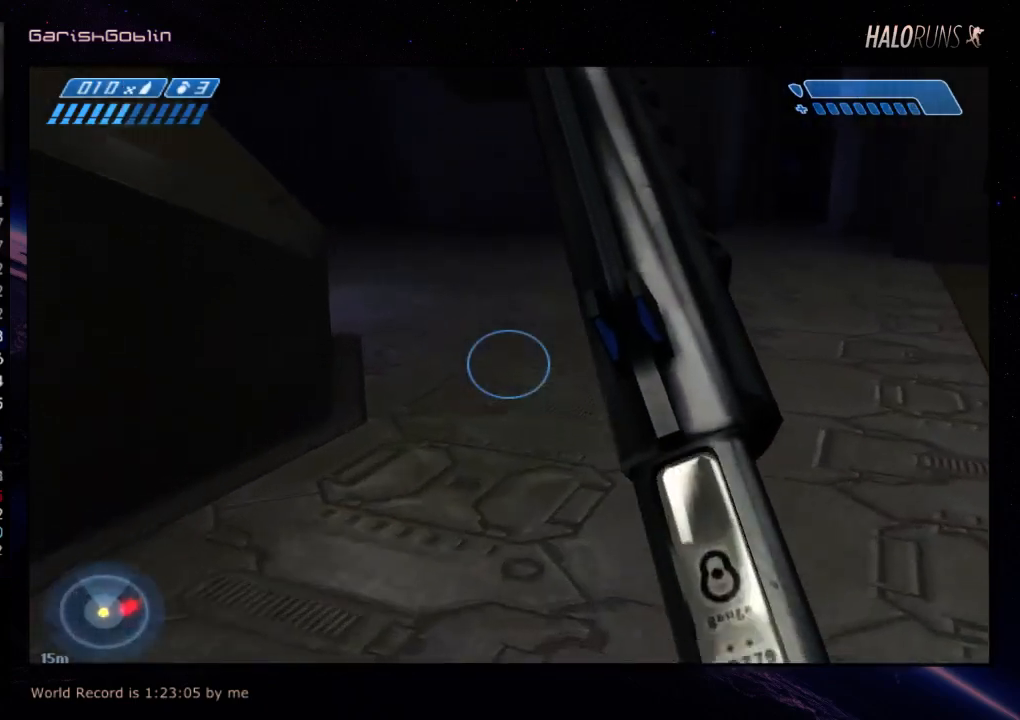
{"keys": ["w"], "events": []}
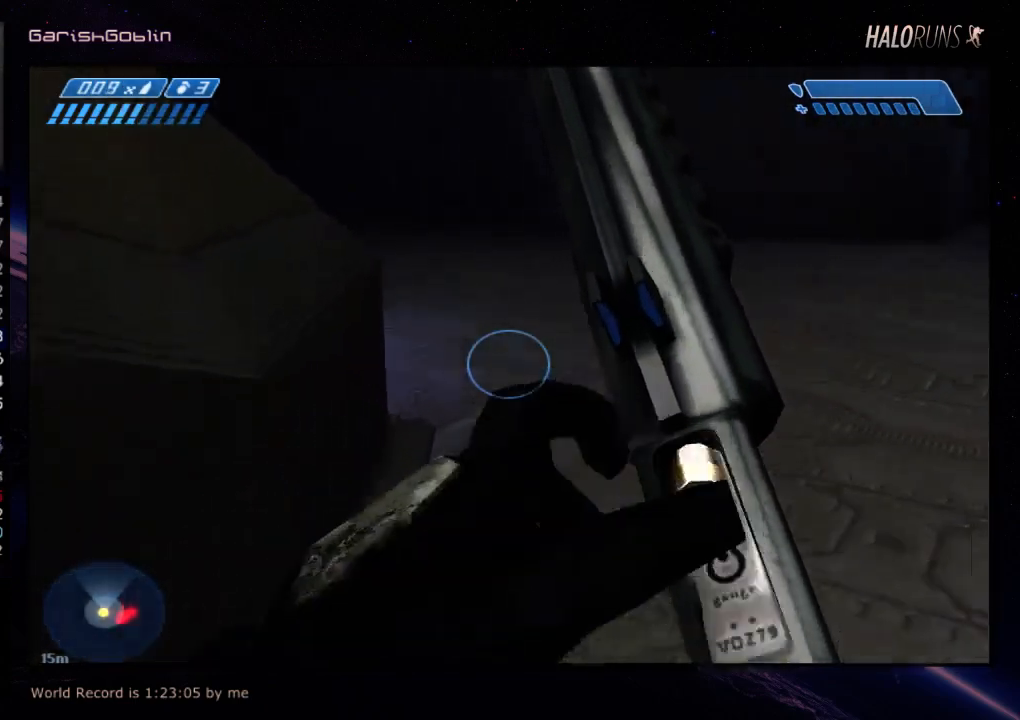
{"keys": ["w"], "events": []}
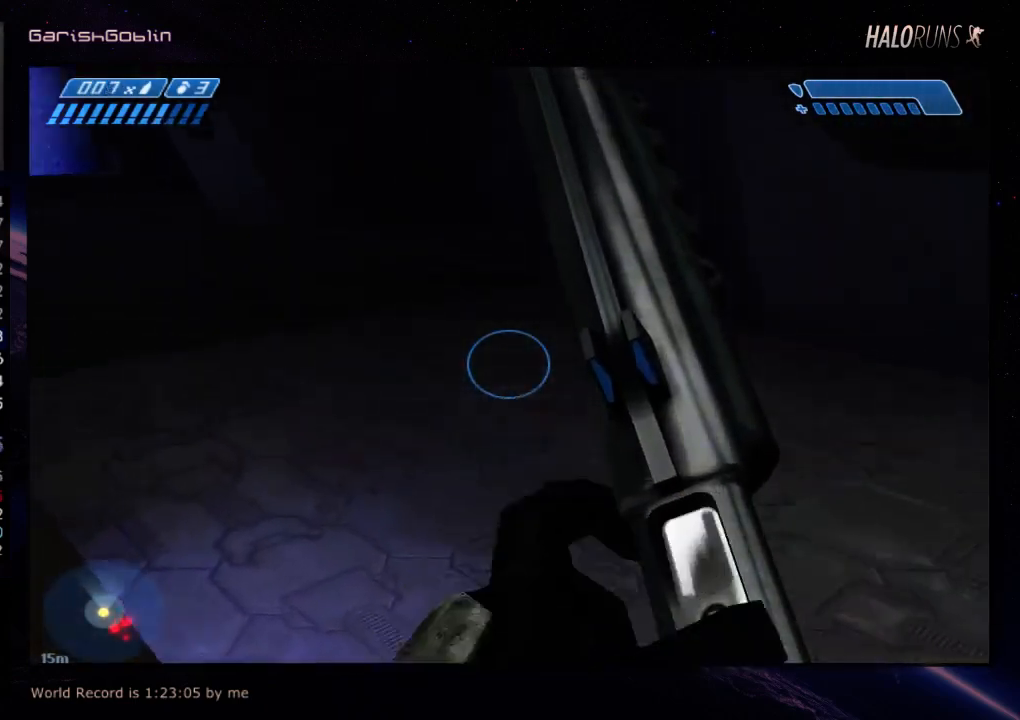
{"keys": ["w"], "events": []}
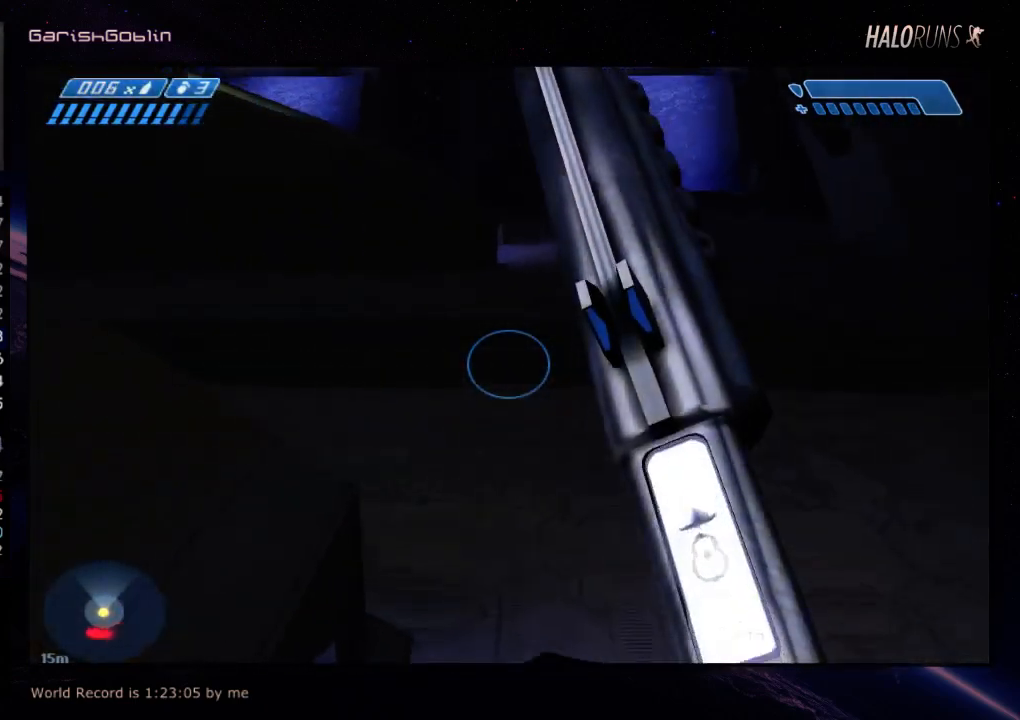
{"keys": ["w"], "events": []}
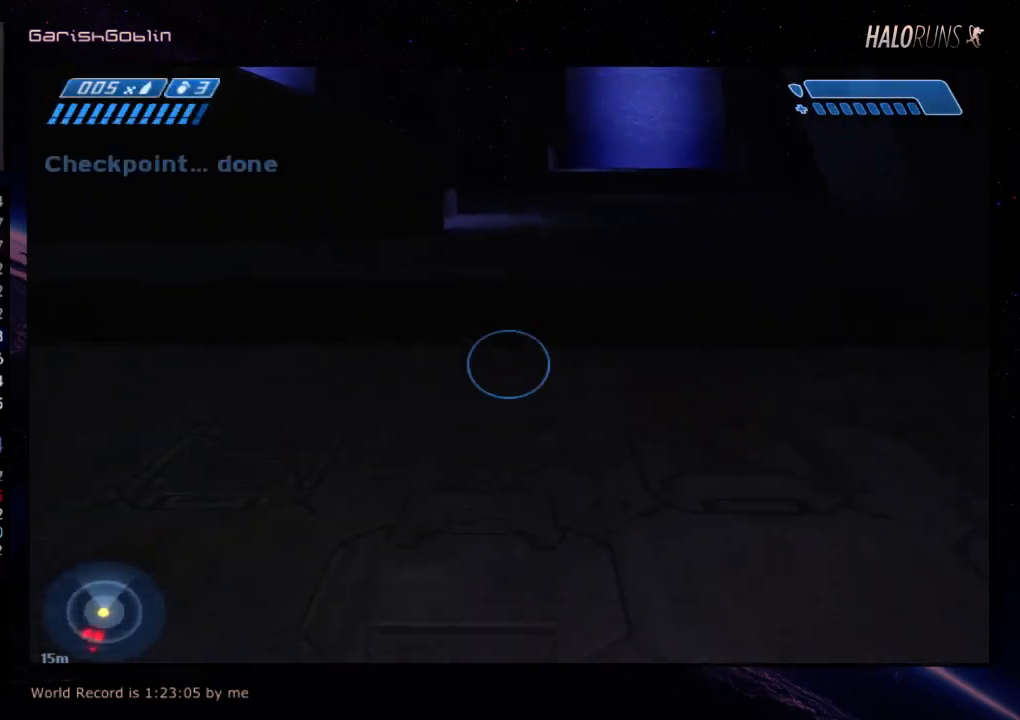
{"keys": ["w"], "events": []}
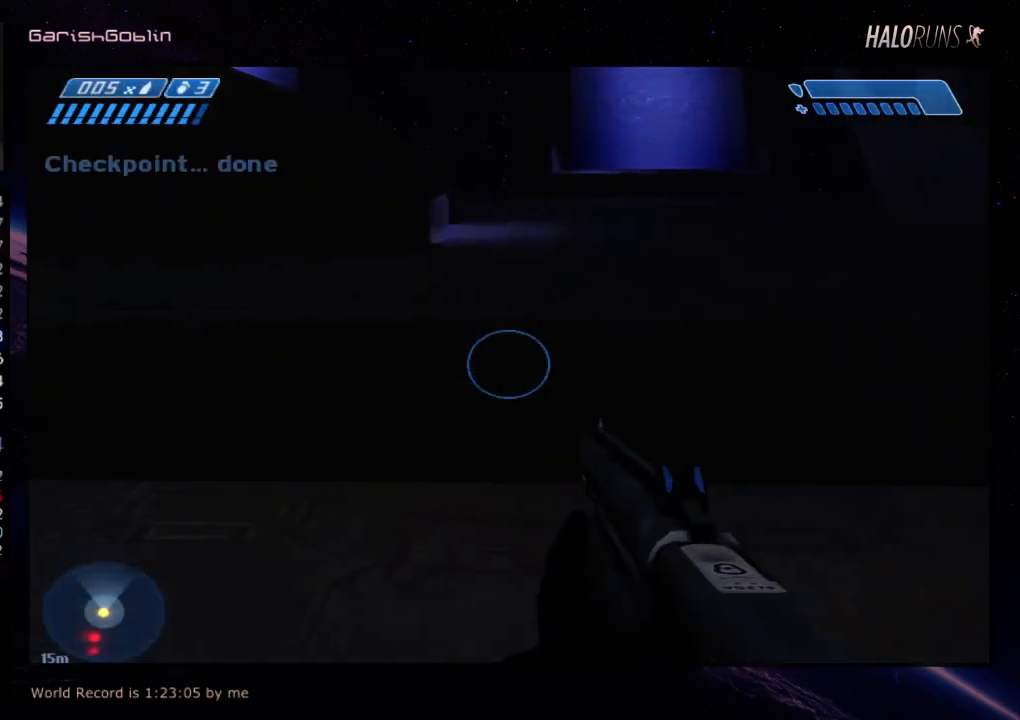
{"keys": ["w"], "events": []}
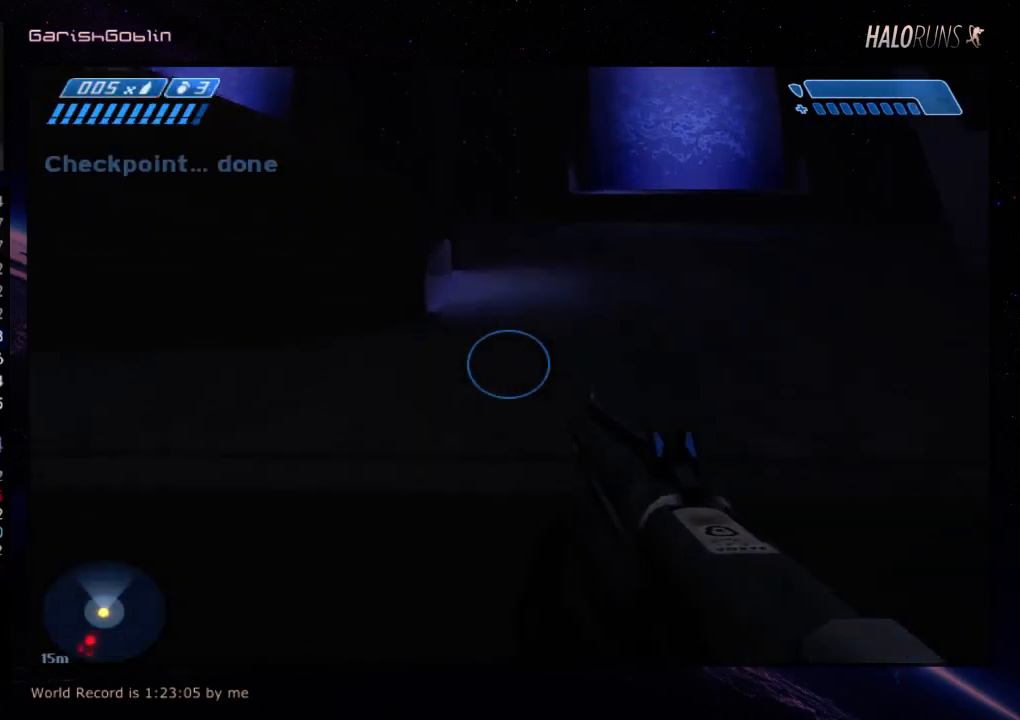
{"keys": ["w"], "events": []}
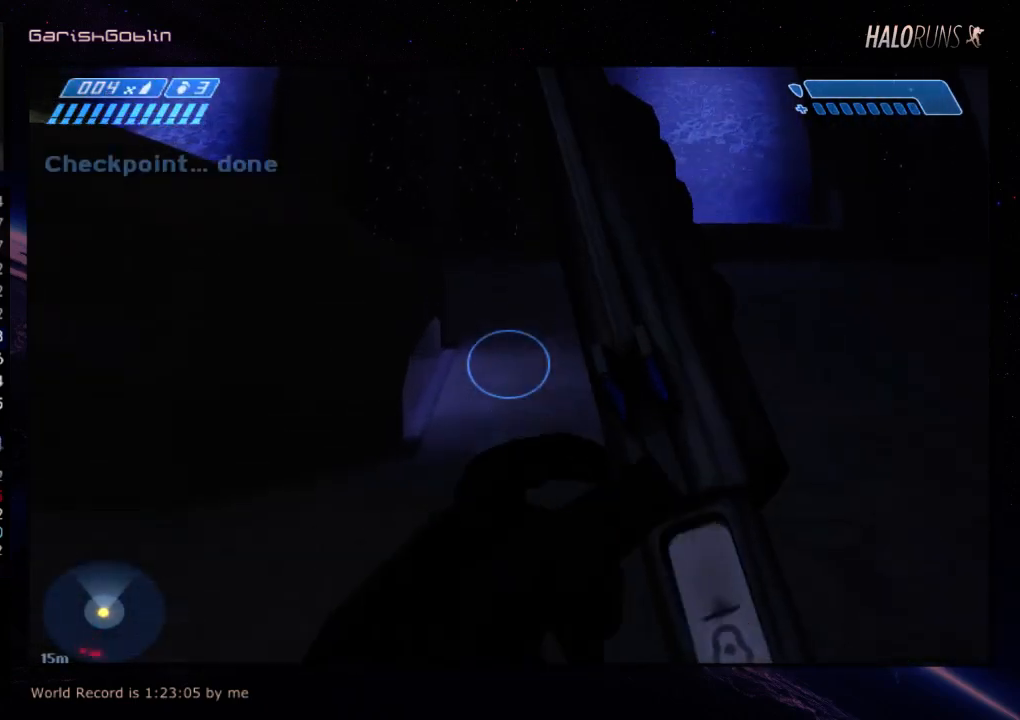
{"keys": ["w"], "events": []}
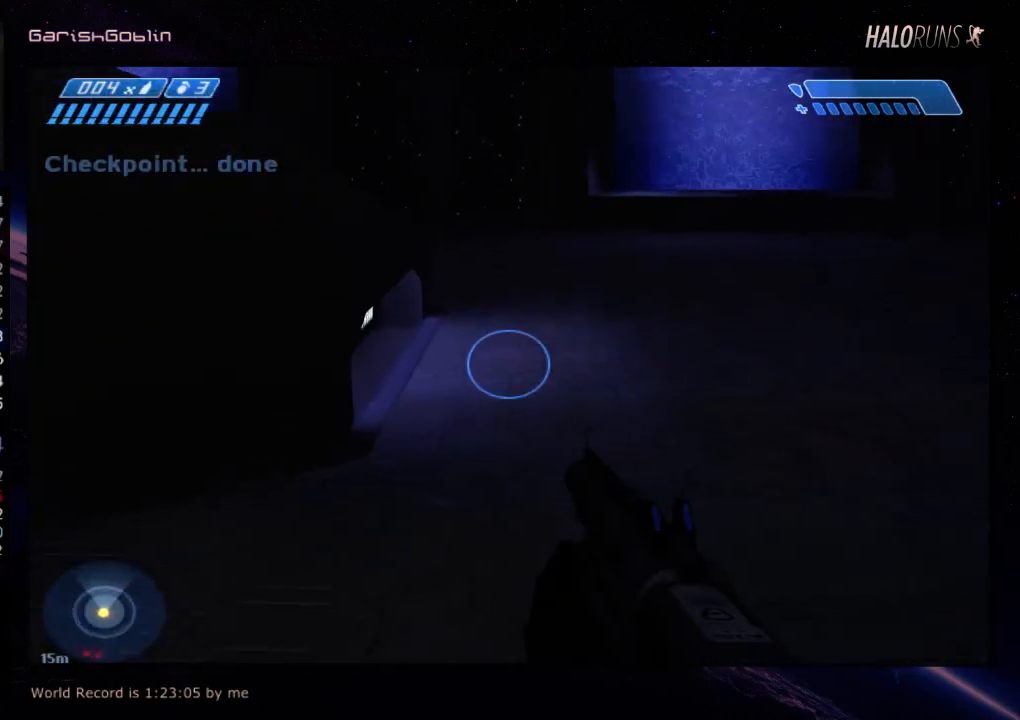
{"keys": ["w"], "events": []}
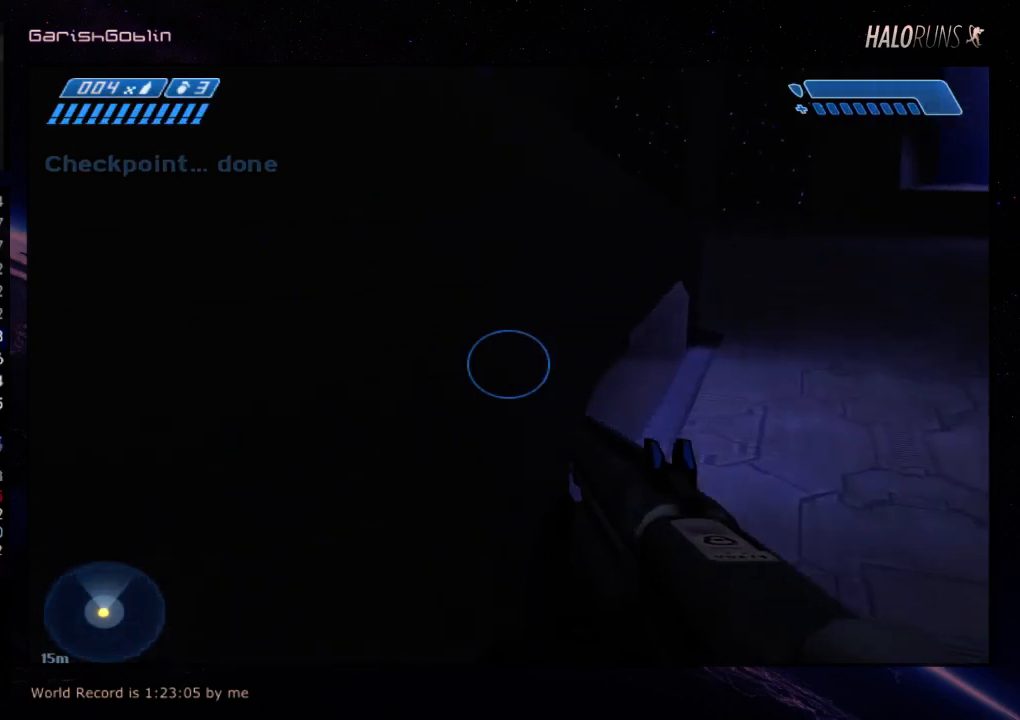
{"keys": ["w"], "events": []}
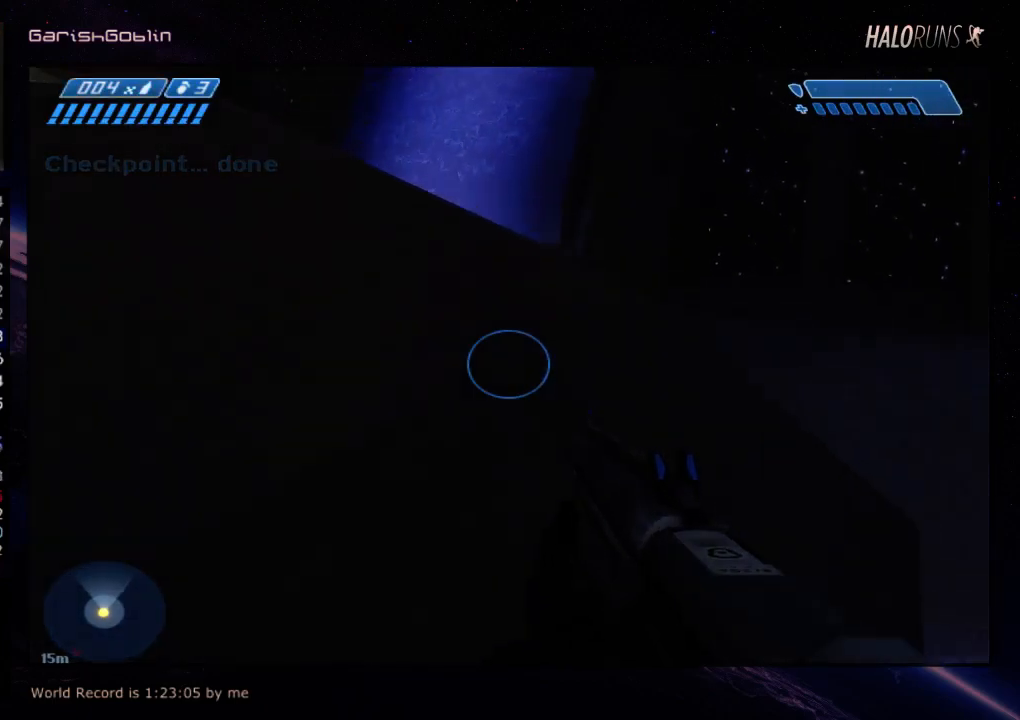
{"keys": ["w"], "events": []}
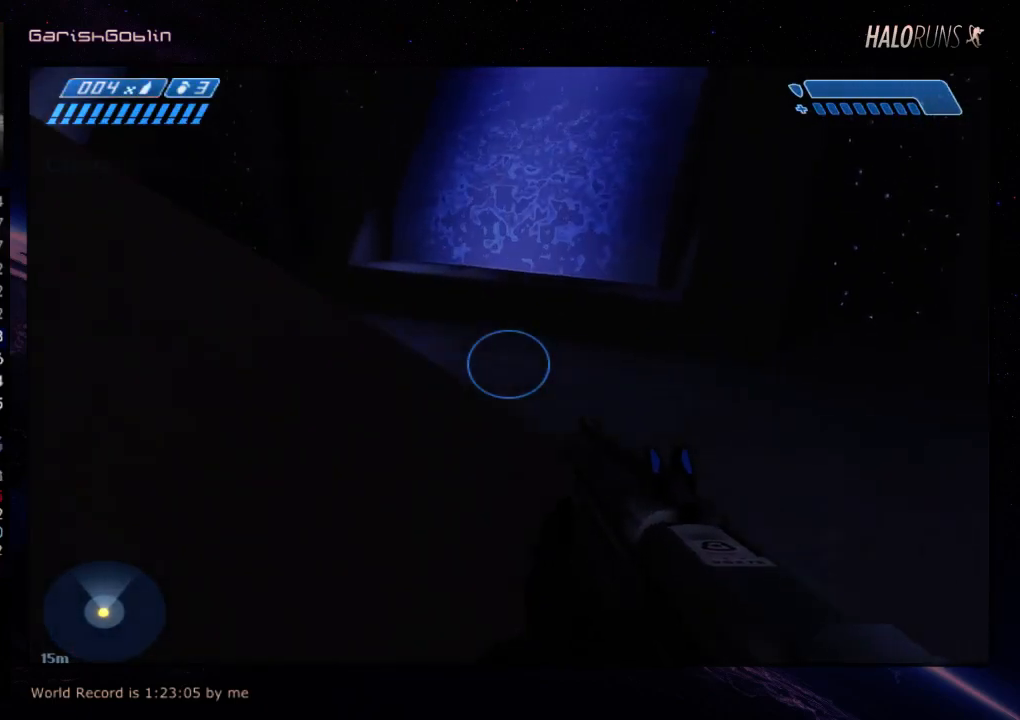
{"keys": ["w"], "events": []}
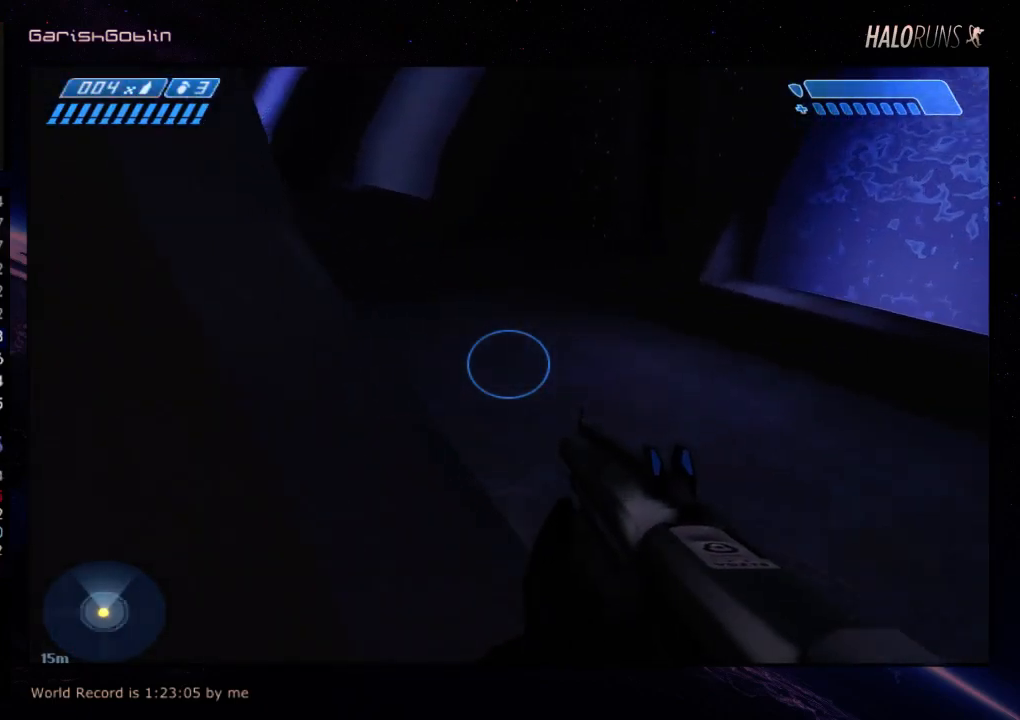
{"keys": ["w"], "events": []}
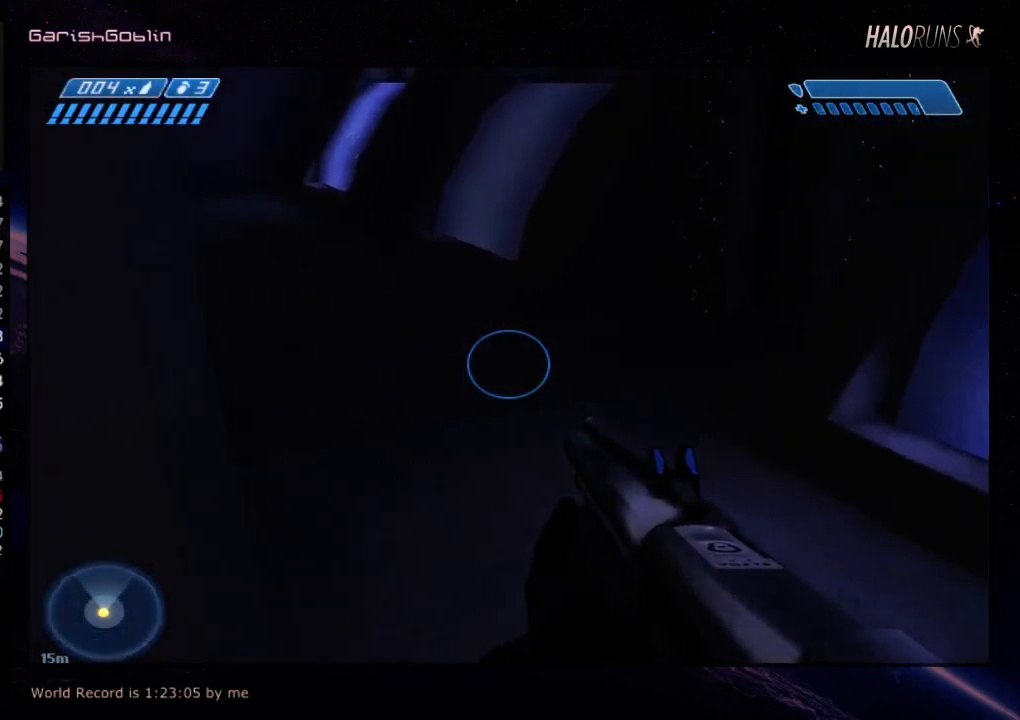
{"keys": ["w"], "events": []}